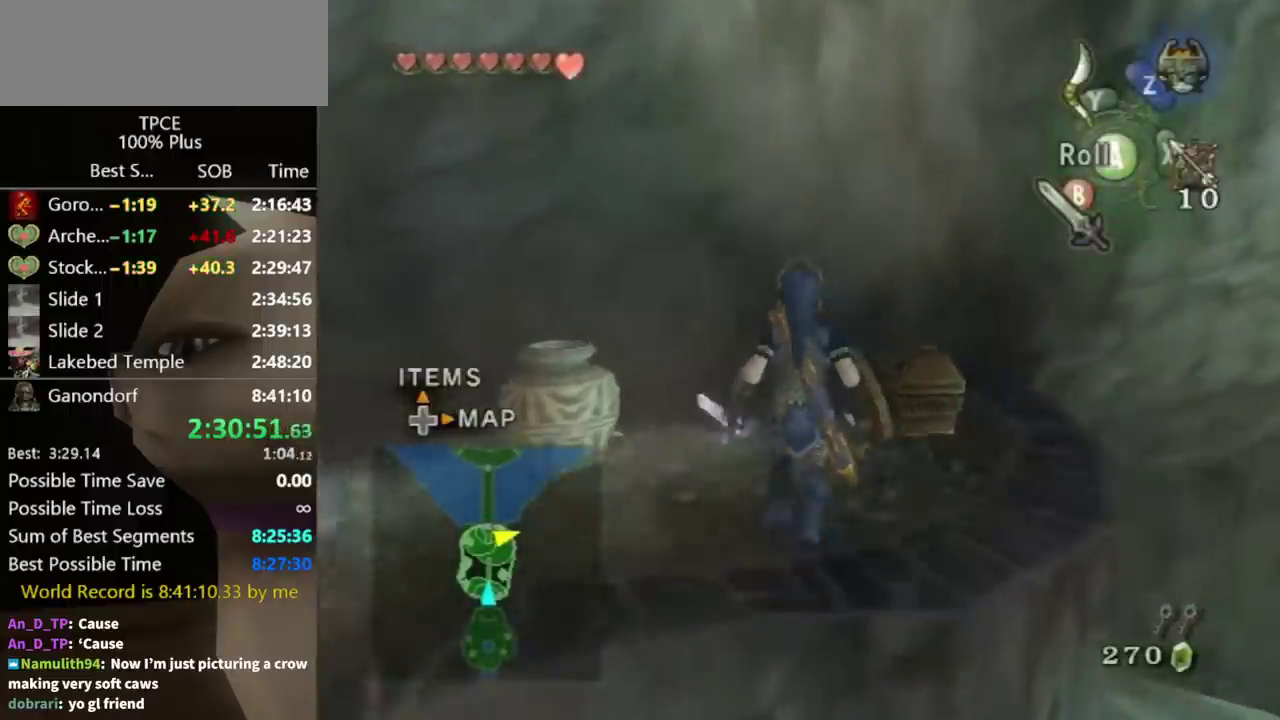
Gameplay with a controller (Nintendo layout); each line is a JSON object with the inputs held at the frame after it. "events" lists button and stick changes between this image and that frame as [ms after this image, input, new state], when the widget could be followed in between. Not read: L3 R3.
{"buttons": ["A"], "left_stick": "center", "right_stick": "center", "events": [[200, "left_stick", "up-right"], [267, "left_stick", "right"], [367, "left_stick", "center"], [467, "A", "down"]]}
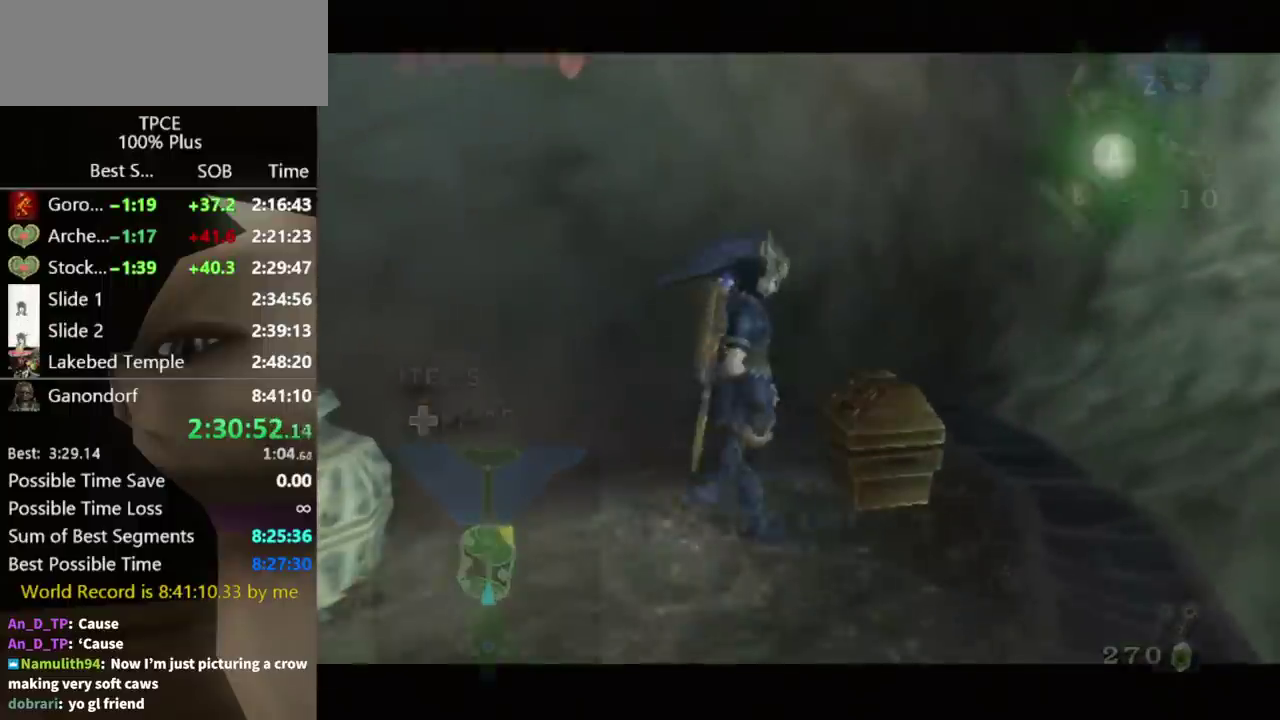
{"buttons": [], "left_stick": "center", "right_stick": "center", "events": [[33, "A", "up"]]}
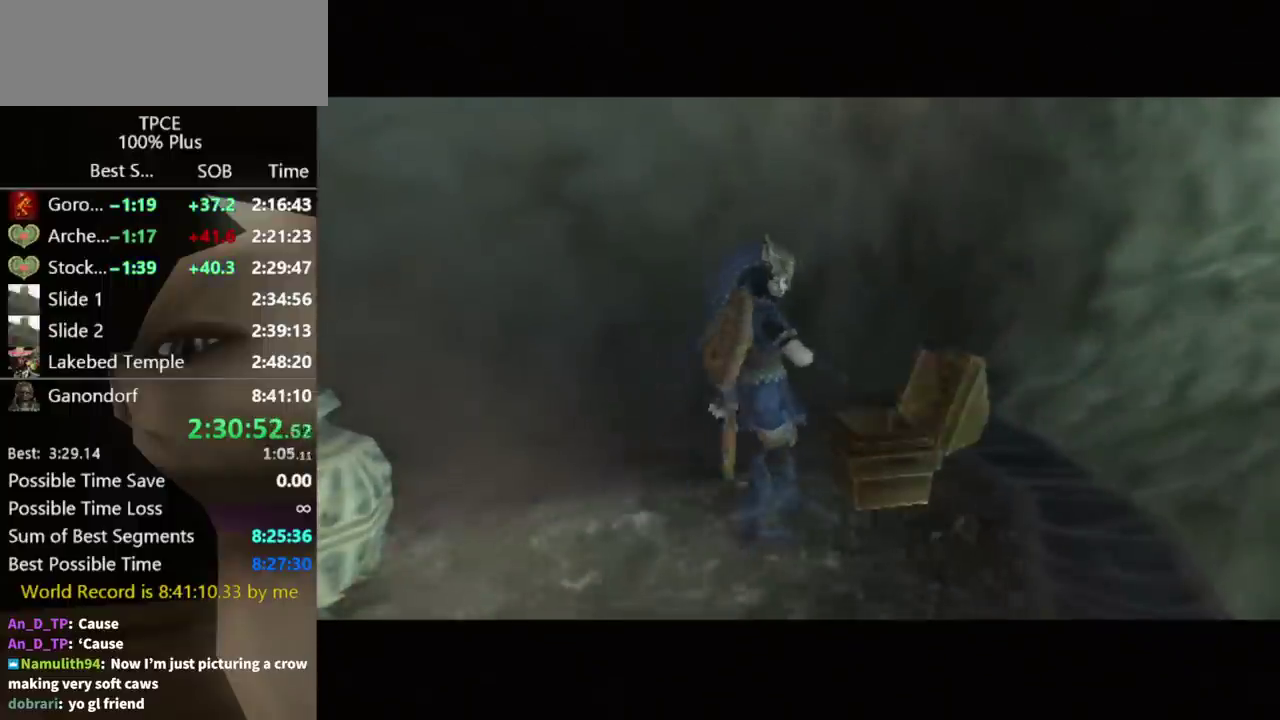
{"buttons": [], "left_stick": "center", "right_stick": "center", "events": []}
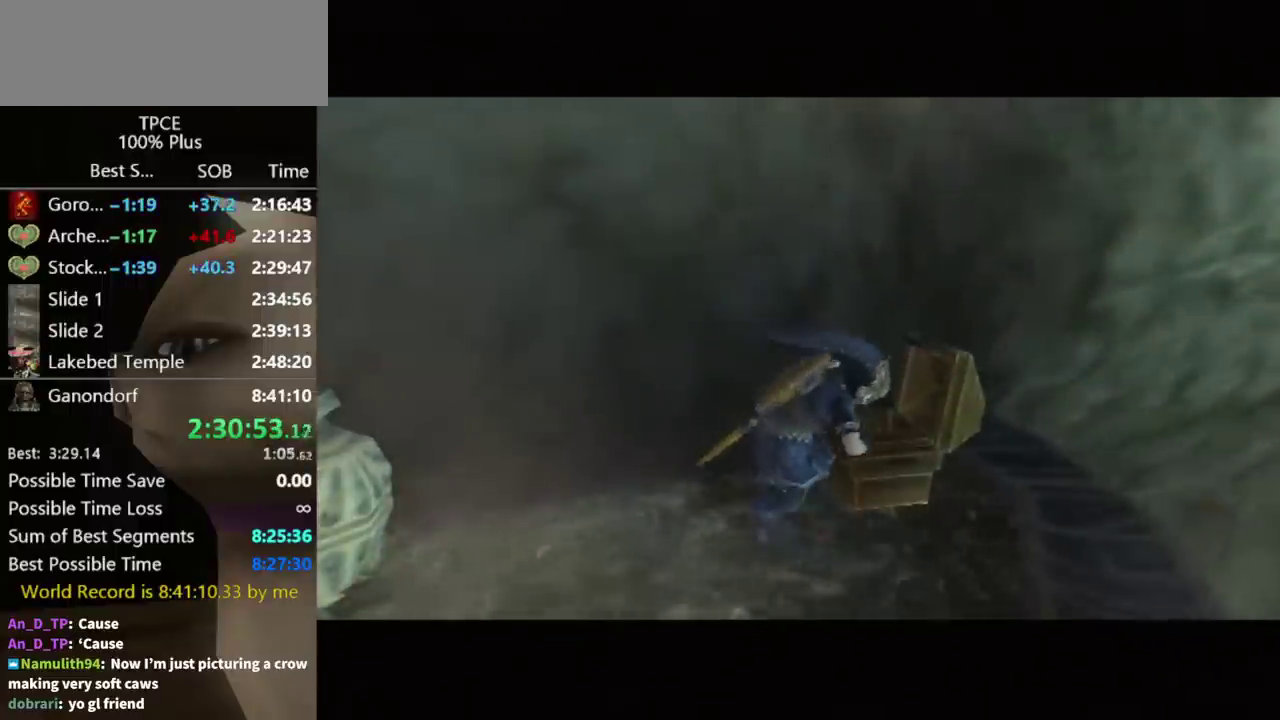
{"buttons": [], "left_stick": "center", "right_stick": "center", "events": []}
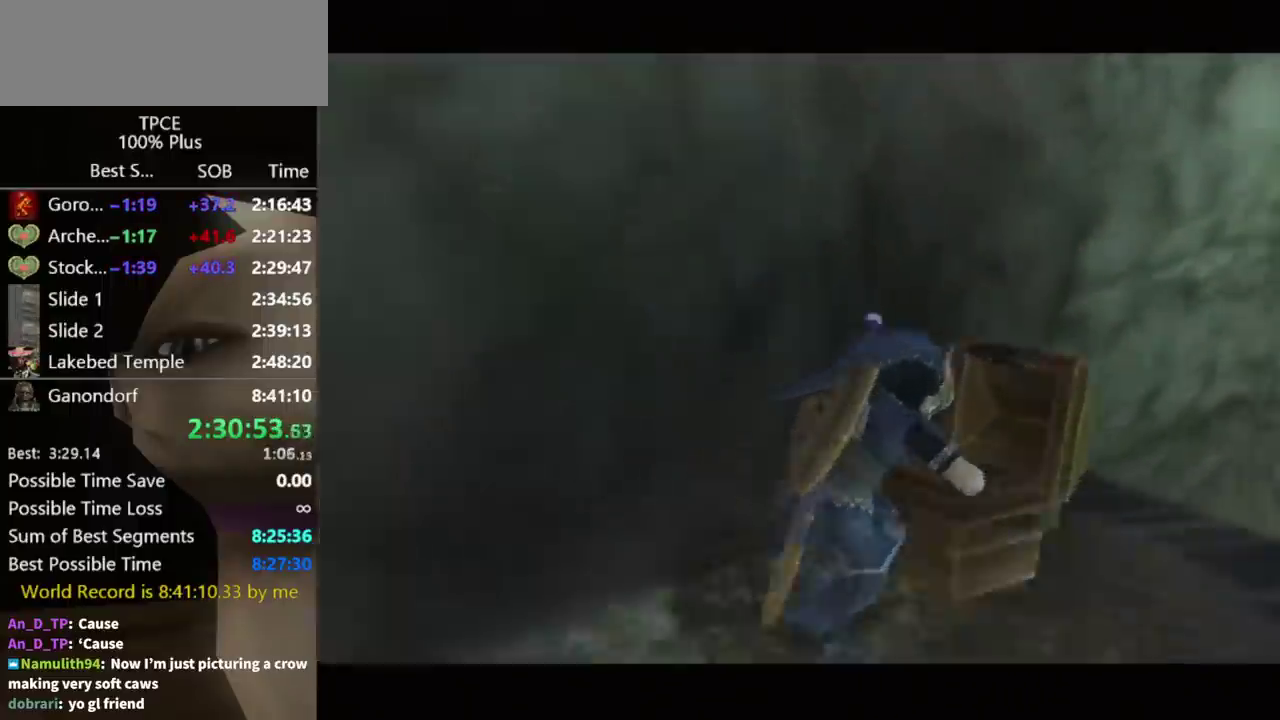
{"buttons": [], "left_stick": "center", "right_stick": "center", "events": []}
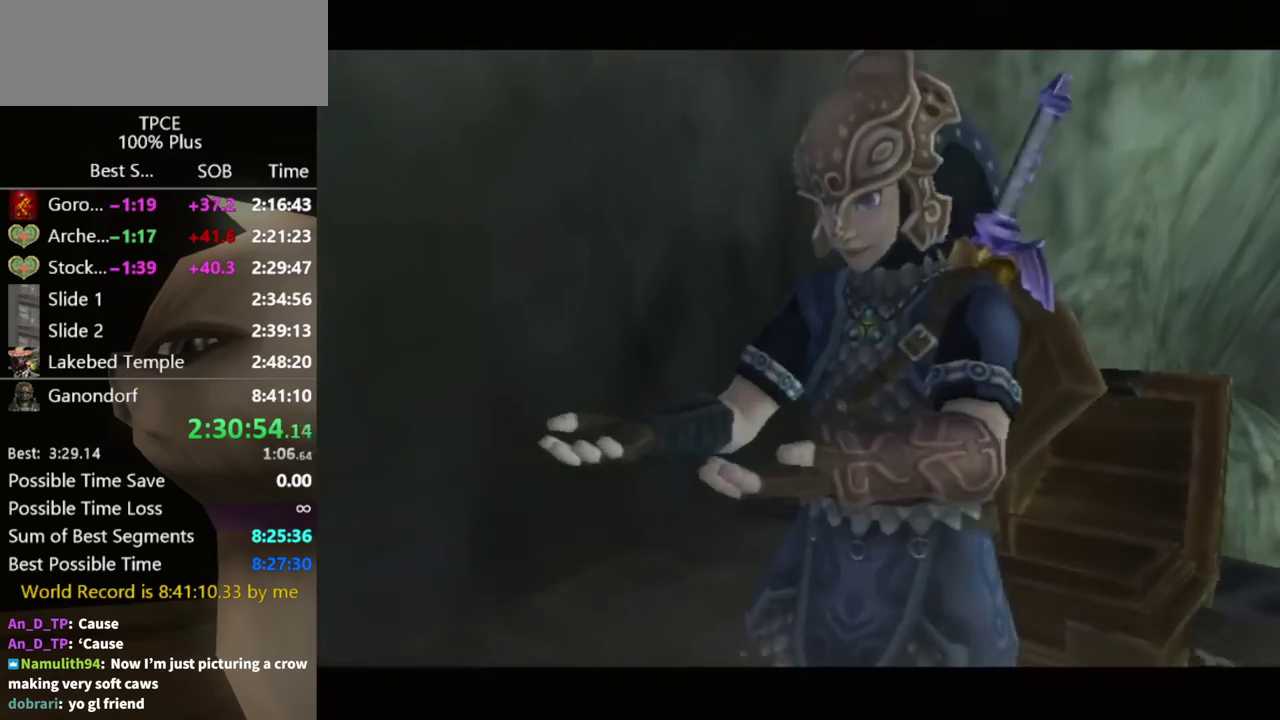
{"buttons": [], "left_stick": "center", "right_stick": "center", "events": []}
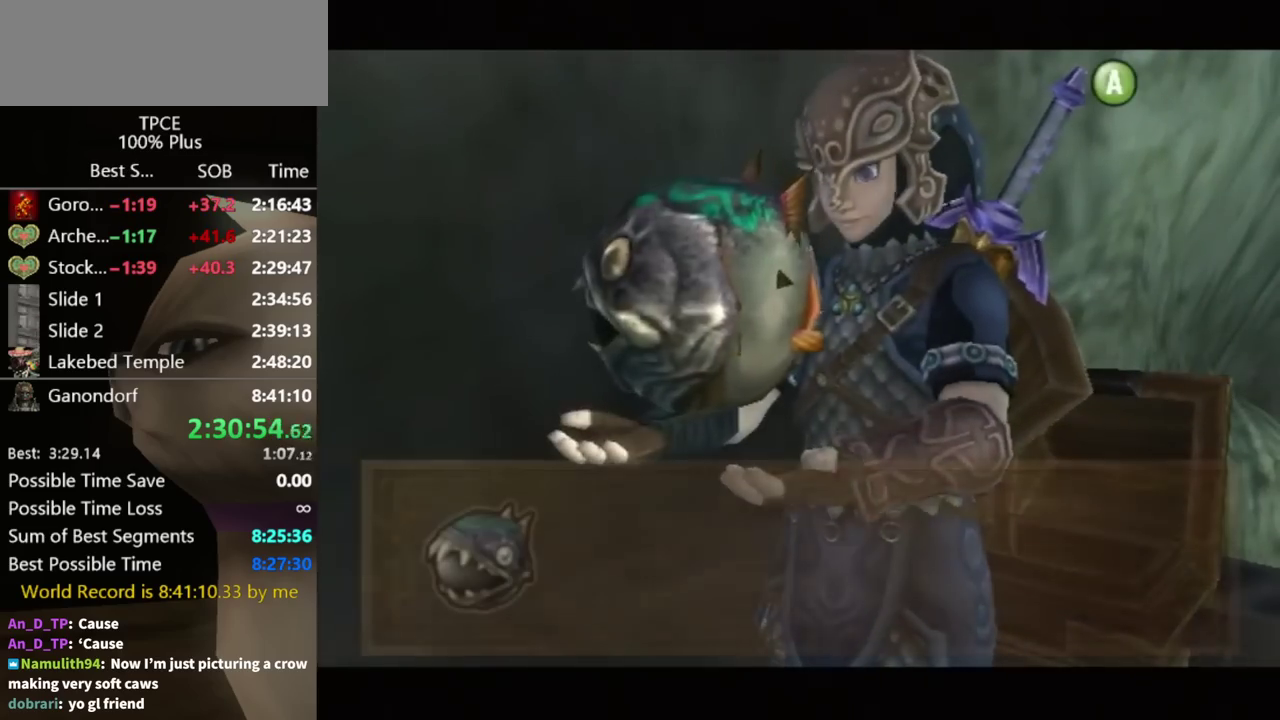
{"buttons": [], "left_stick": "down", "right_stick": "center", "events": [[367, "left_stick", "down"]]}
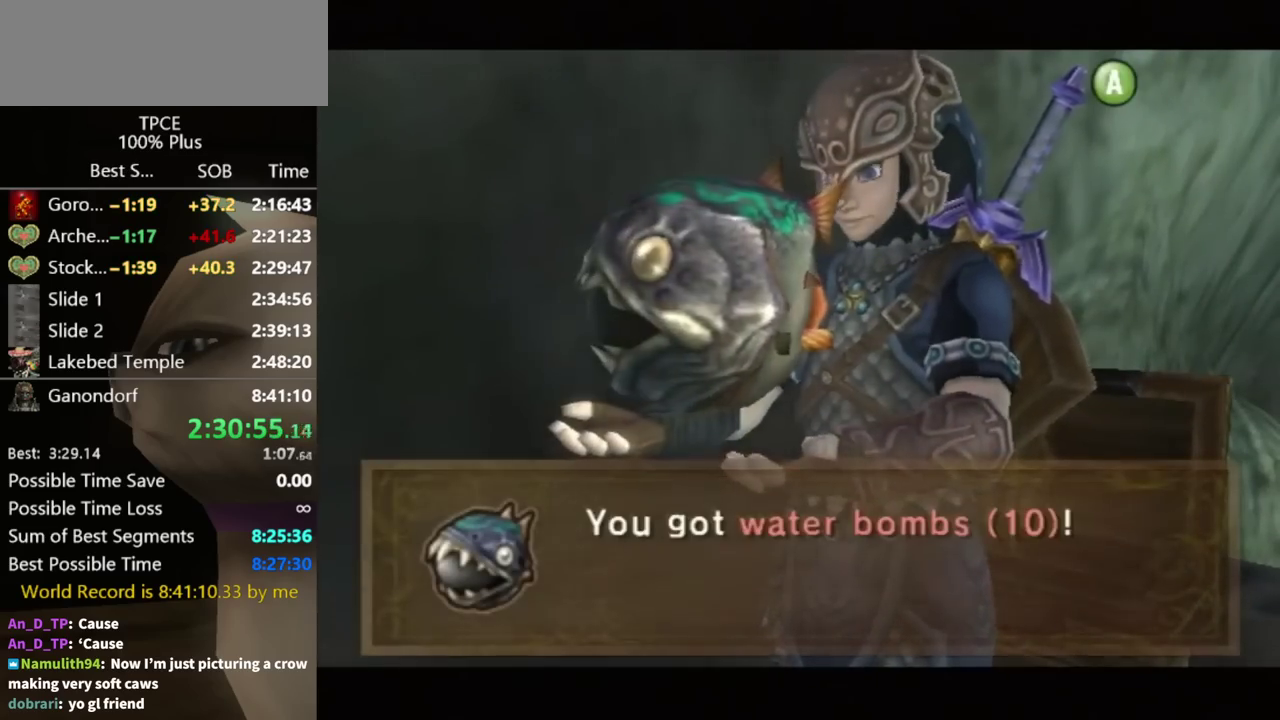
{"buttons": [], "left_stick": "center", "right_stick": "center", "events": [[467, "left_stick", "center"]]}
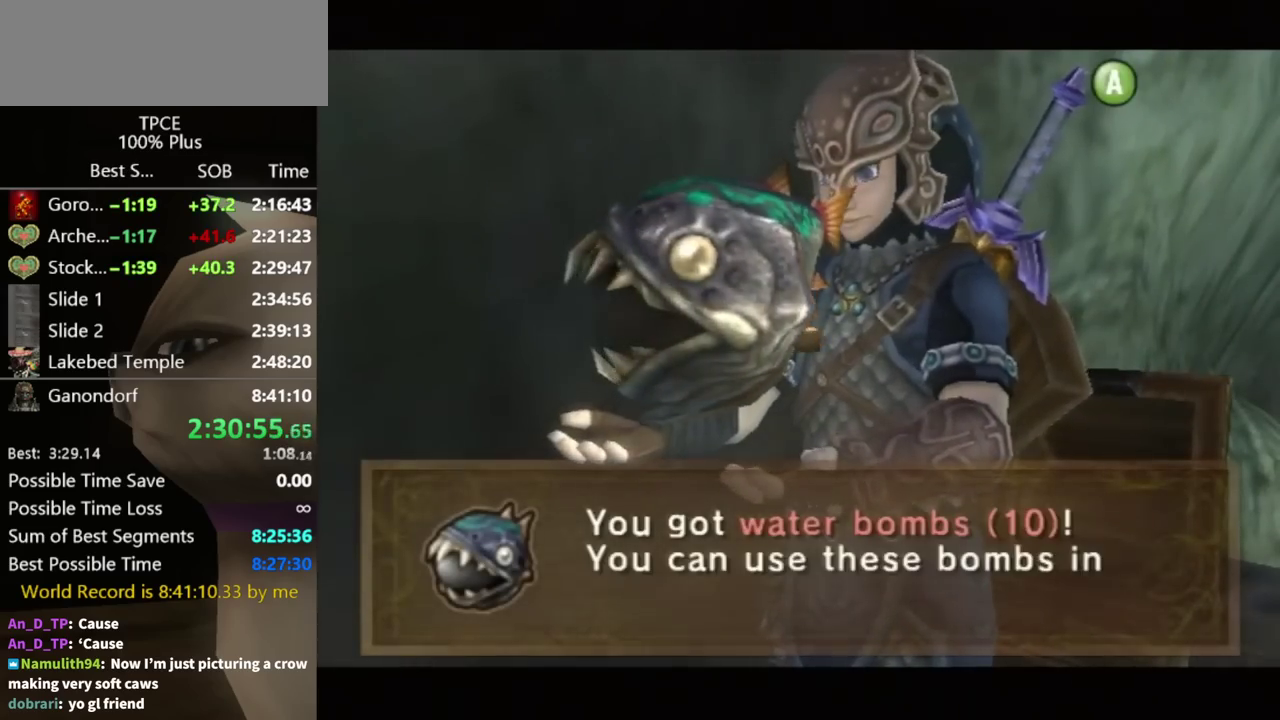
{"buttons": ["A"], "left_stick": "center", "right_stick": "center", "events": [[167, "B", "down"], [267, "B", "up"], [333, "A", "down"], [333, "B", "down"], [400, "B", "up"], [433, "A", "up"], [500, "A", "down"]]}
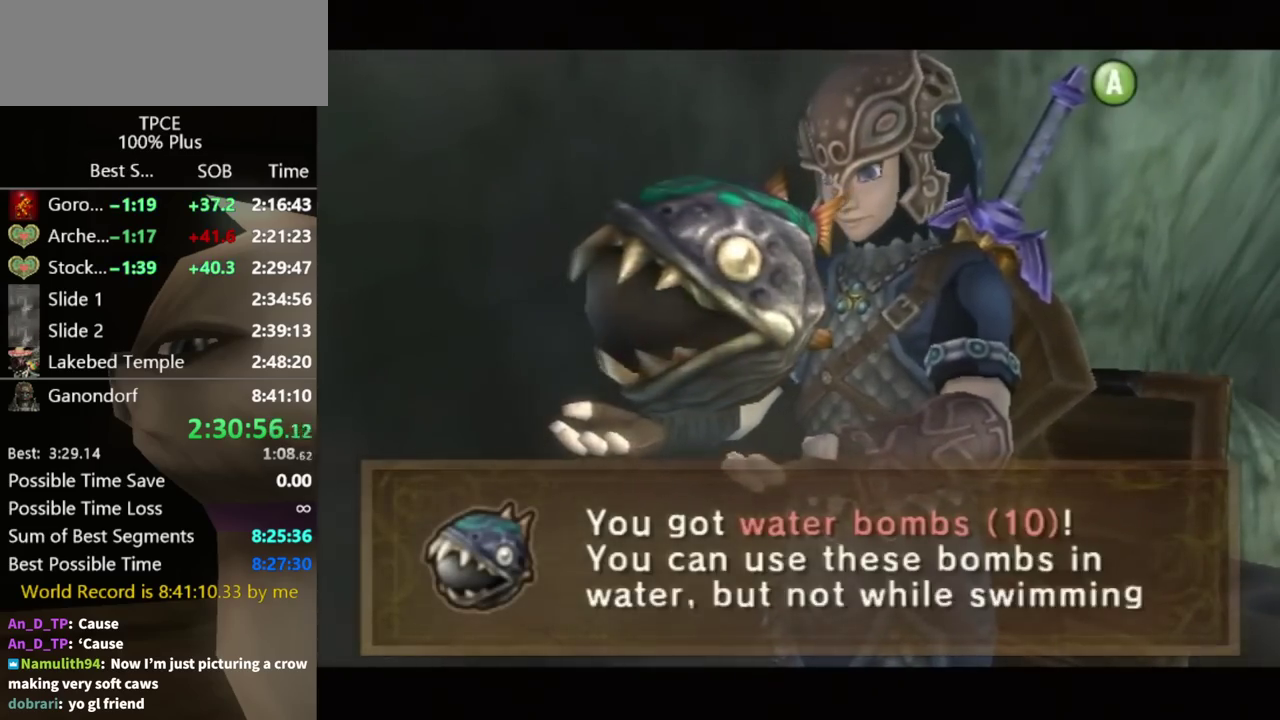
{"buttons": [], "left_stick": "center", "right_stick": "center", "events": [[100, "A", "up"], [167, "A", "down"], [267, "A", "up"], [400, "A", "down"], [467, "A", "up"]]}
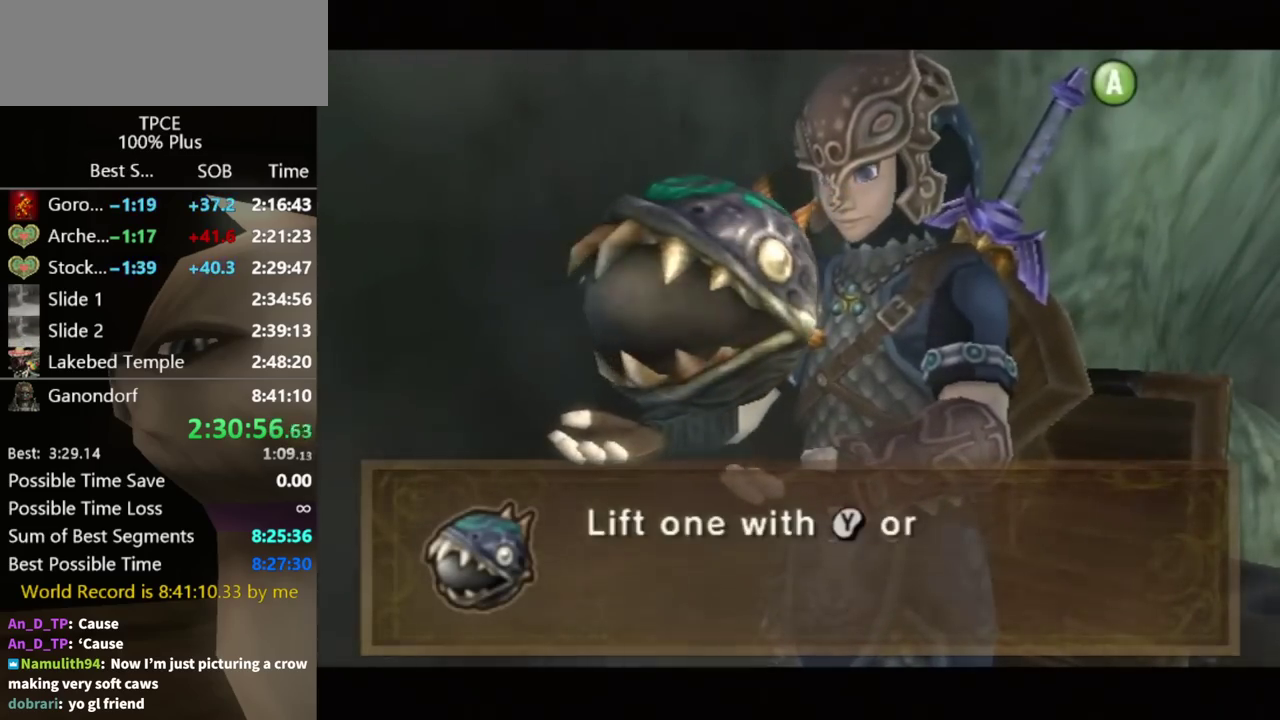
{"buttons": [], "left_stick": "down", "right_stick": "center", "events": [[233, "left_stick", "down"]]}
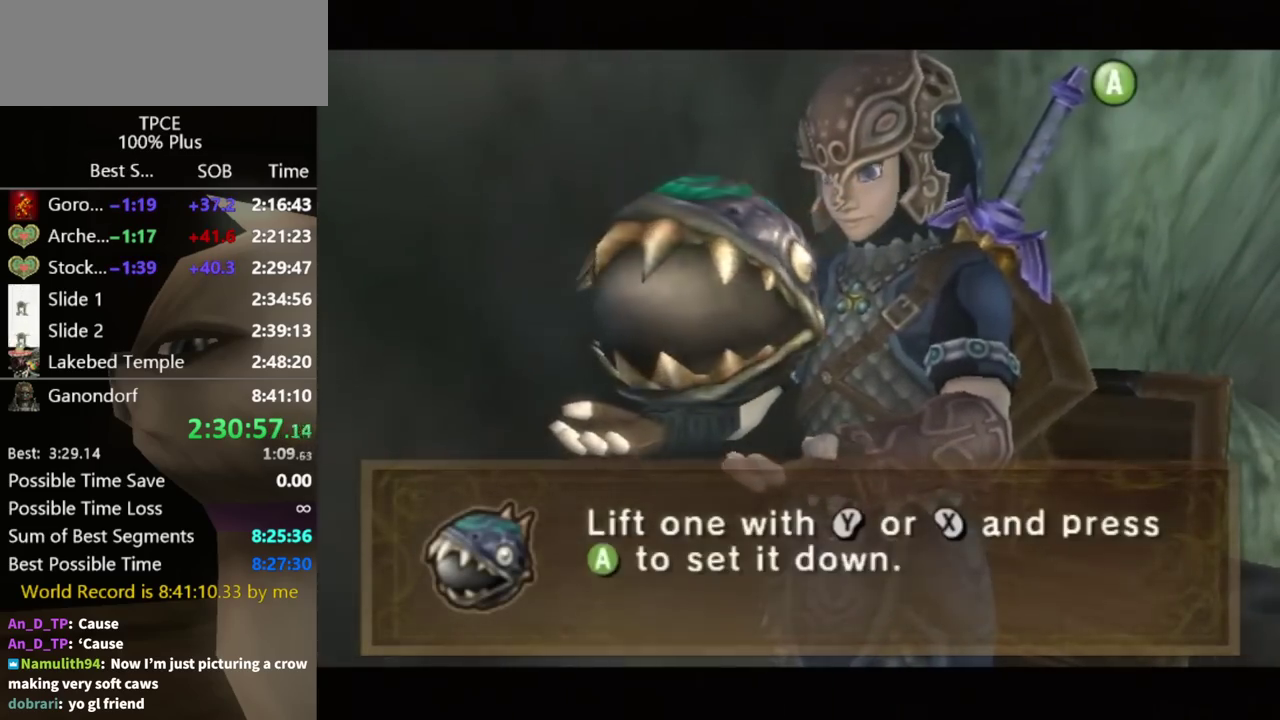
{"buttons": [], "left_stick": "down", "right_stick": "center", "events": [[333, "A", "down"], [500, "A", "up"]]}
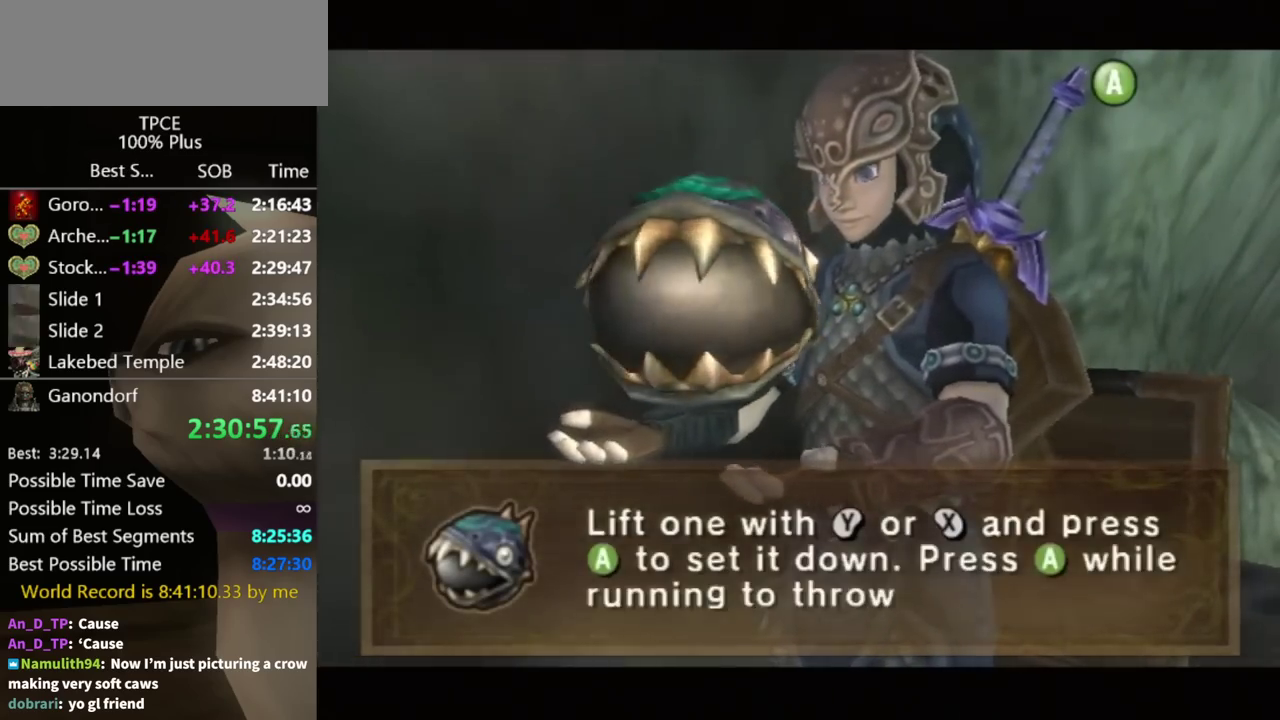
{"buttons": ["A"], "left_stick": "down", "right_stick": "center", "events": [[67, "A", "down"], [133, "A", "up"], [233, "A", "down"], [300, "A", "up"], [367, "A", "down"], [400, "A", "up"], [500, "A", "down"]]}
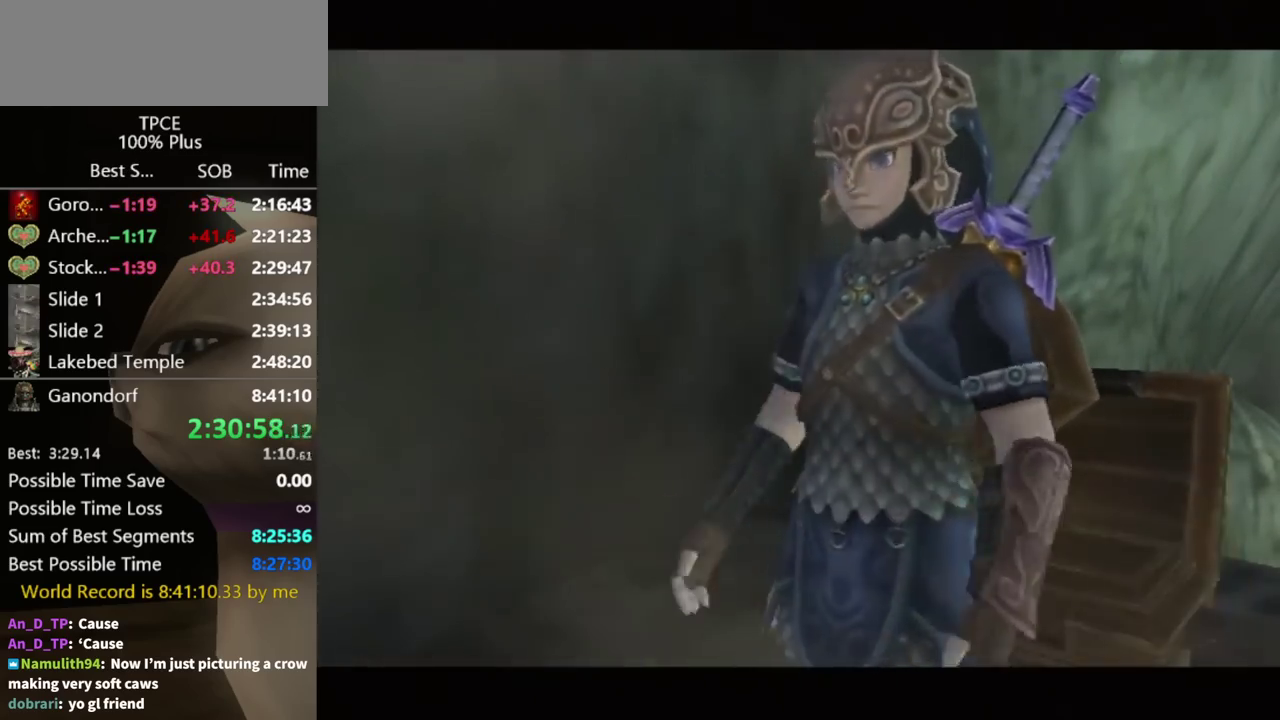
{"buttons": ["L1"], "left_stick": "center", "right_stick": "center", "events": [[33, "A", "up"], [133, "A", "down"], [200, "A", "up"], [267, "A", "down"], [300, "A", "up"], [367, "A", "down"], [400, "A", "up"], [433, "L1", "down"], [433, "left_stick", "center"]]}
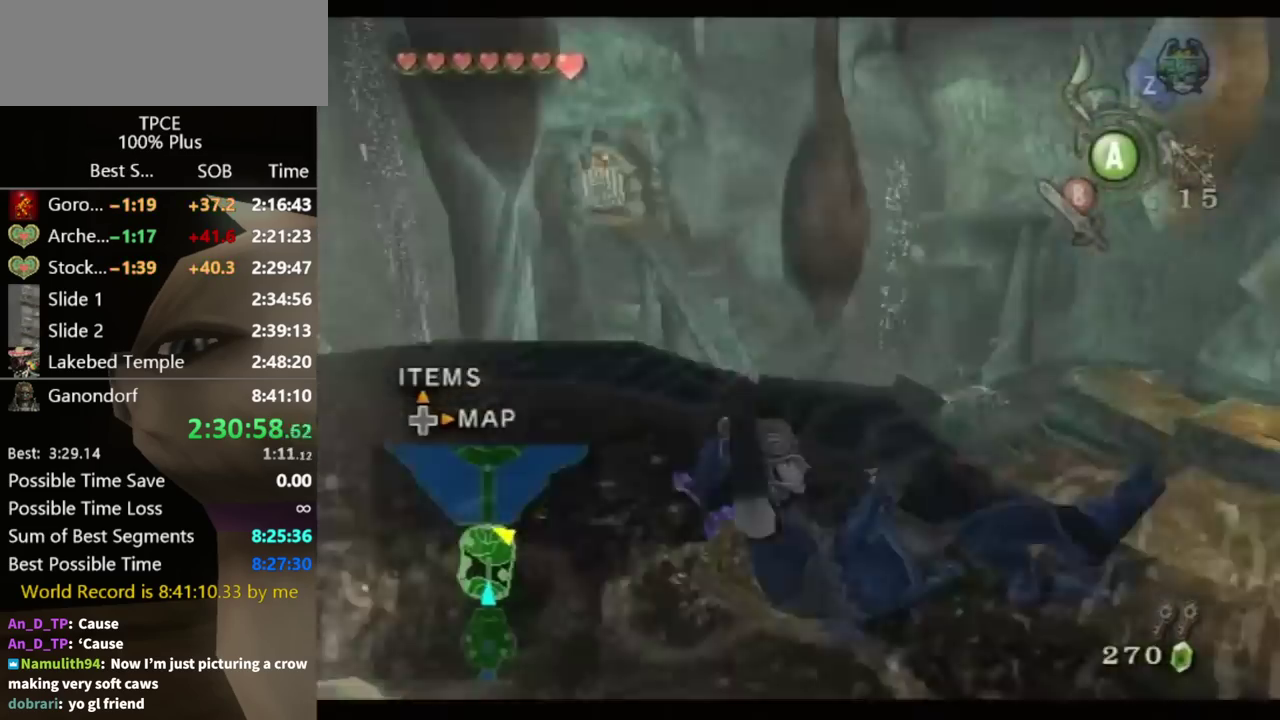
{"buttons": [], "left_stick": "center", "right_stick": "center", "events": [[200, "L1", "up"], [367, "B", "down"], [467, "B", "up"]]}
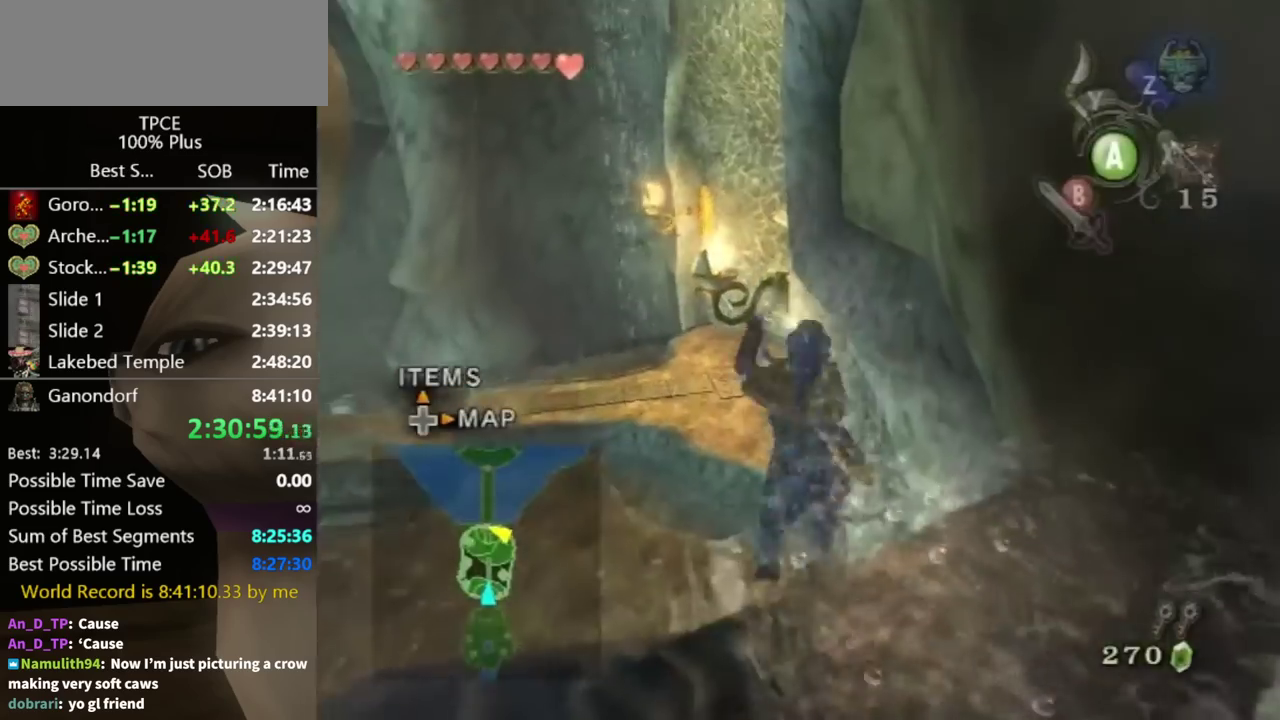
{"buttons": [], "left_stick": "up", "right_stick": "center", "events": [[233, "left_stick", "up-left"], [300, "left_stick", "up"], [333, "A", "down"], [500, "A", "up"]]}
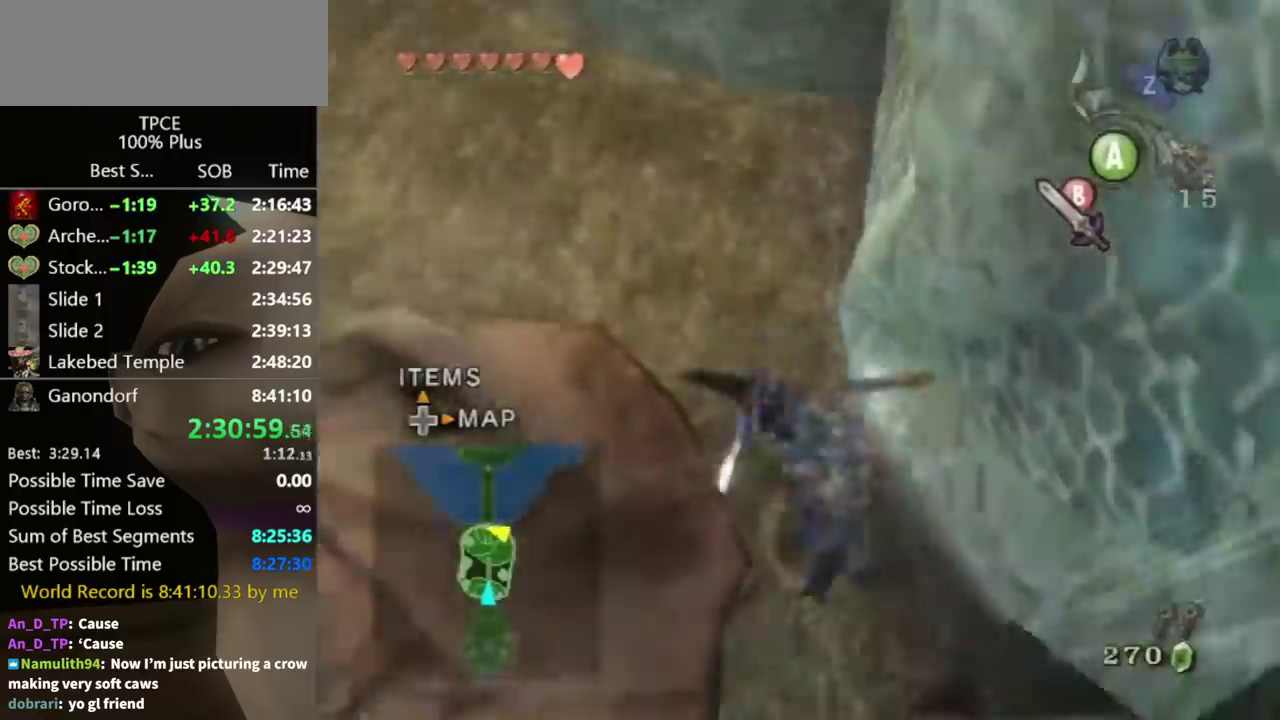
{"buttons": [], "left_stick": "up-right", "right_stick": "center", "events": [[200, "left_stick", "up-left"], [333, "left_stick", "left"], [467, "left_stick", "up-right"]]}
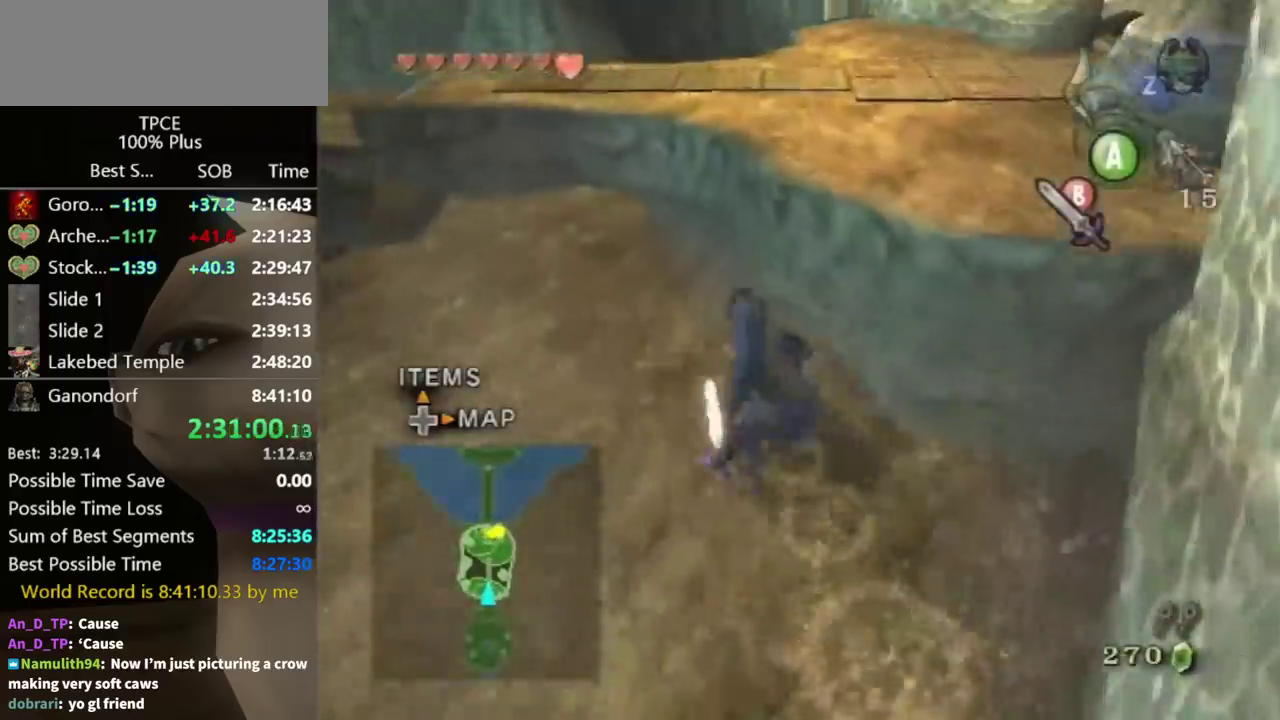
{"buttons": [], "left_stick": "up", "right_stick": "center", "events": [[133, "right_stick", "left"], [267, "left_stick", "up"], [300, "right_stick", "center"]]}
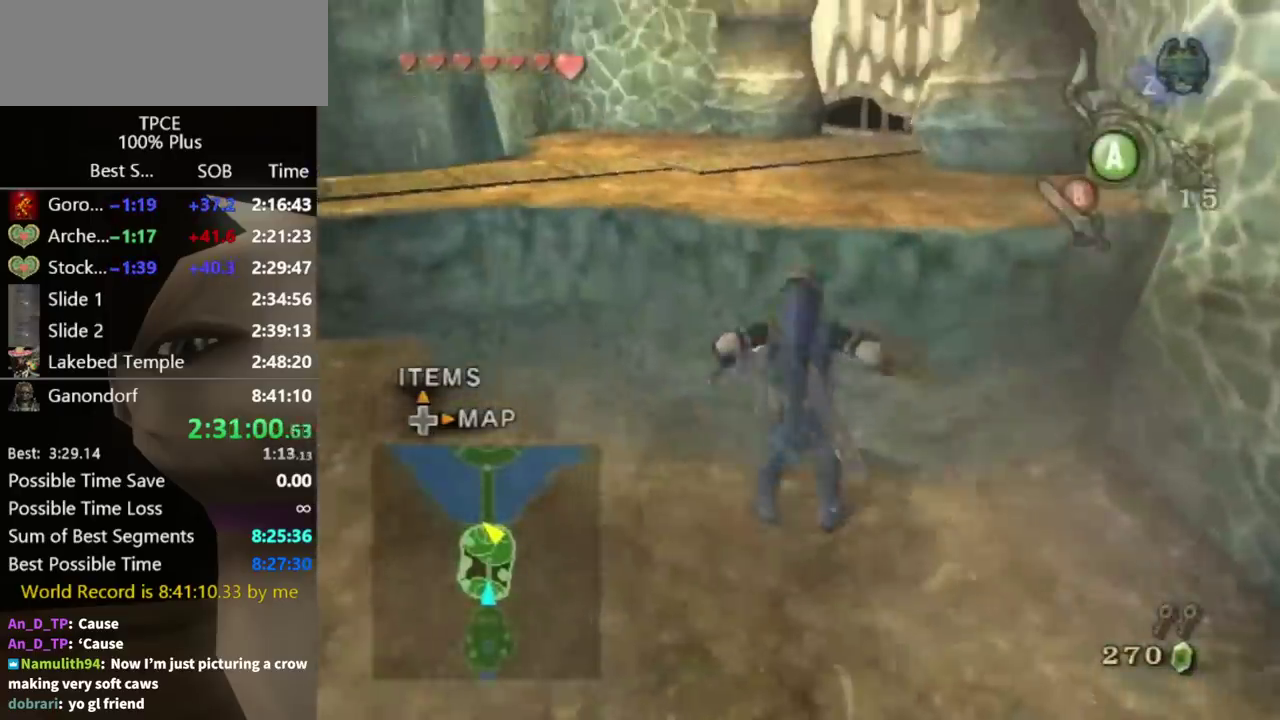
{"buttons": [], "left_stick": "center", "right_stick": "center", "events": [[467, "left_stick", "center"]]}
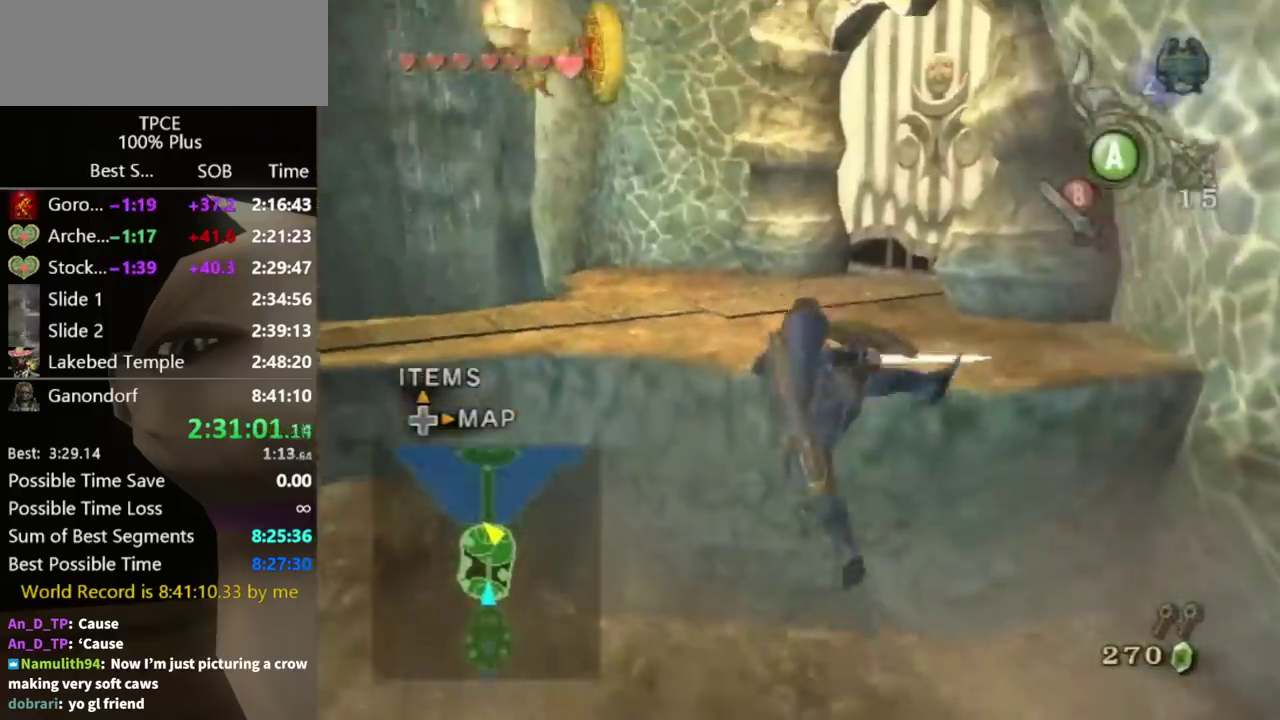
{"buttons": ["A"], "left_stick": "up", "right_stick": "center", "events": [[267, "left_stick", "up"], [500, "A", "down"]]}
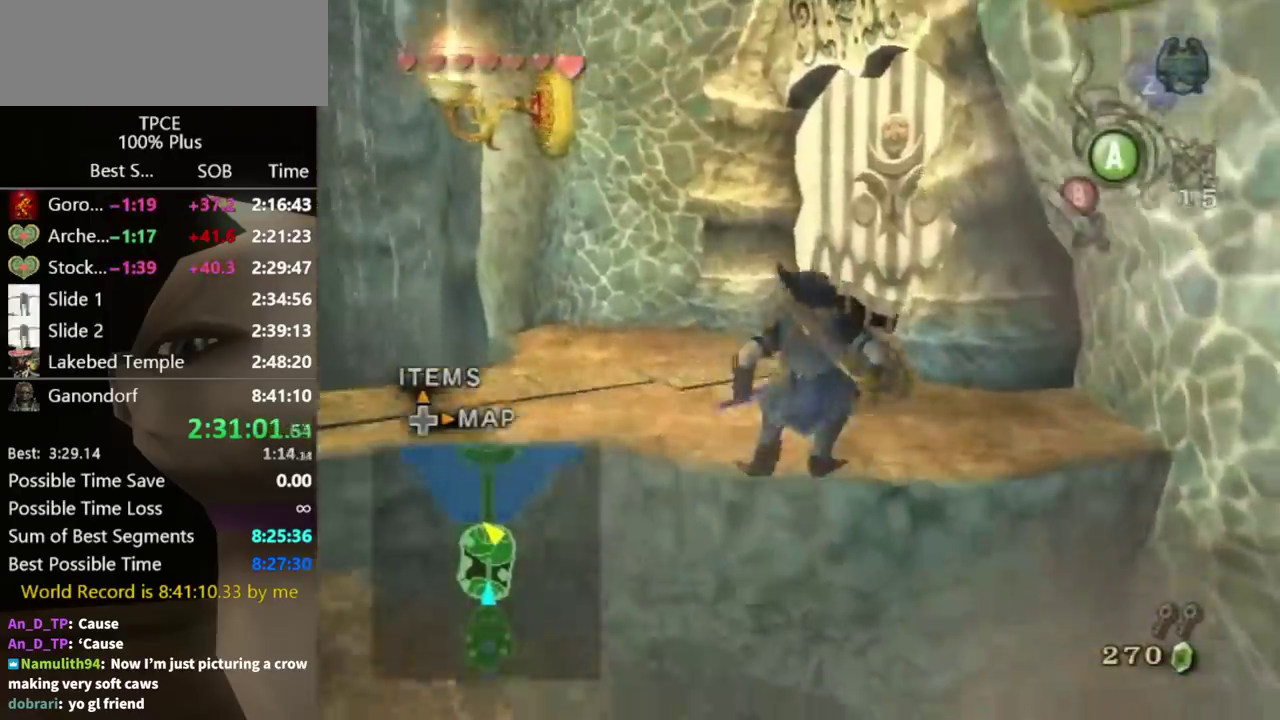
{"buttons": [], "left_stick": "up-right", "right_stick": "center", "events": [[67, "A", "up"], [133, "A", "down"], [333, "A", "up"], [467, "left_stick", "up-right"]]}